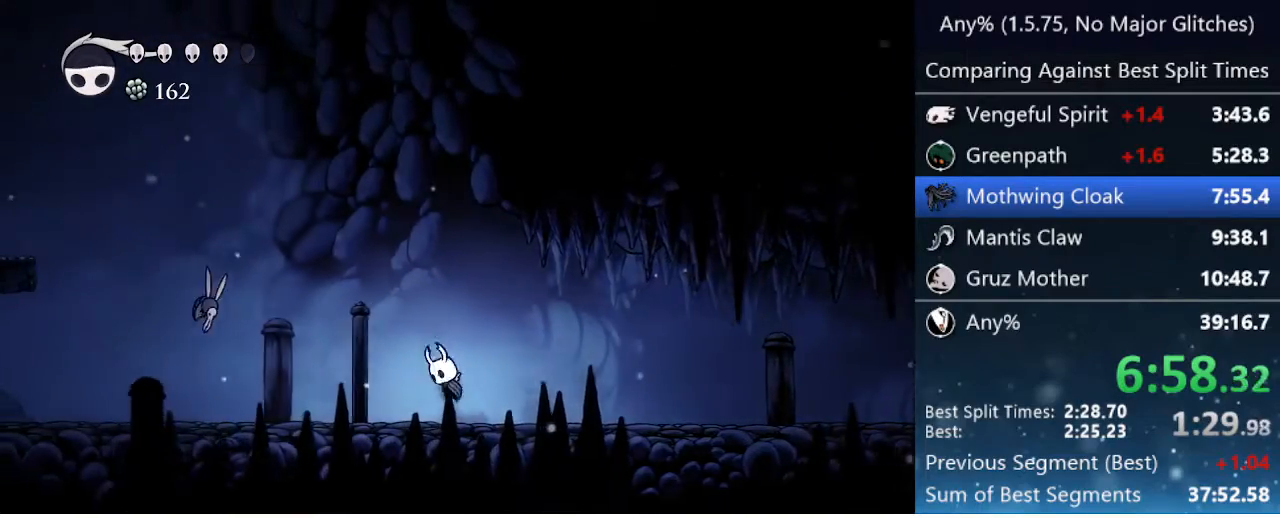
Gameplay with keyboard; each line is a JSON object with the keys held at the frame after it. "events" lists presses ("down") and releases ("up") of "cast", "cdash", "dash", "dnail", "down", "focus", "jump", "left", "menu", "nail", "pause", "right" and "up" between this image and that frame as [ms after this image, input, new state], when the widget could be followed in between. No other keys are recorded. Mouse input is not recorded. Key names are as the overlay labels them; some are game actions (e.g. jump) rather than physical keys.
{"keys": ["left", "up"], "events": [[17, "jump", "up"], [217, "jump", "down"], [317, "jump", "up"], [500, "up", "down"]]}
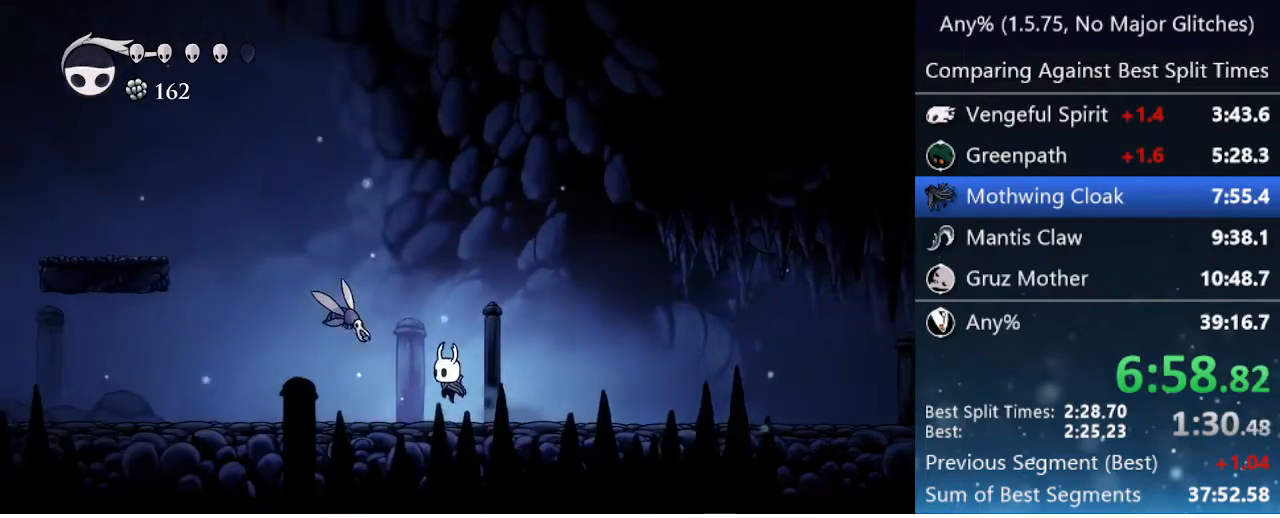
{"keys": ["left"], "events": [[83, "nail", "down"], [233, "nail", "up"], [233, "up", "up"]]}
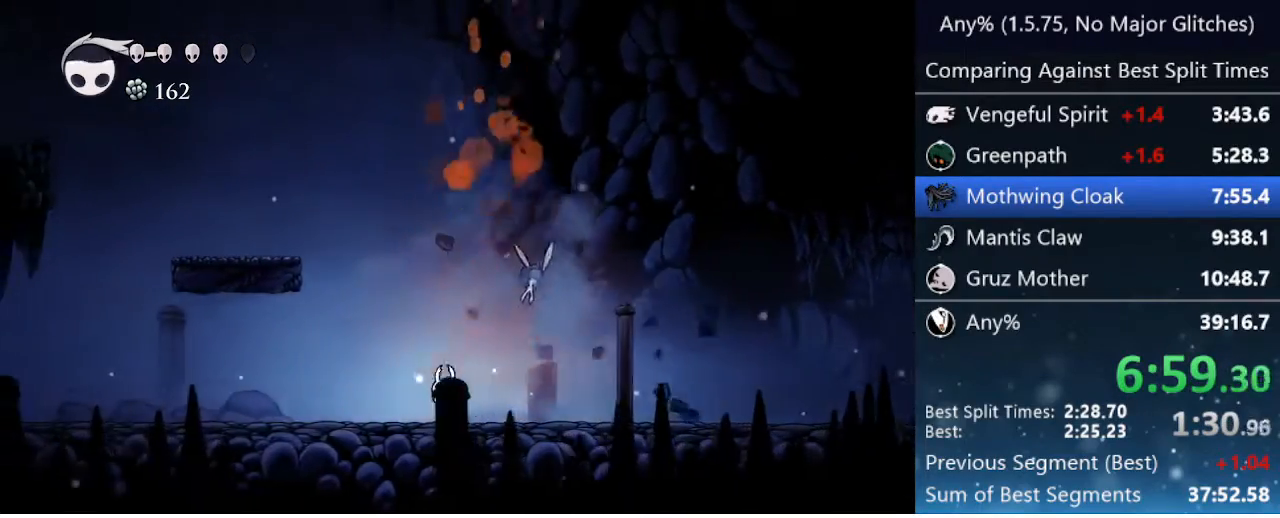
{"keys": ["jump", "left", "nail"], "events": [[167, "jump", "down"], [250, "left", "up"], [250, "nail", "down"], [250, "right", "down"], [350, "left", "down"], [350, "right", "up"]]}
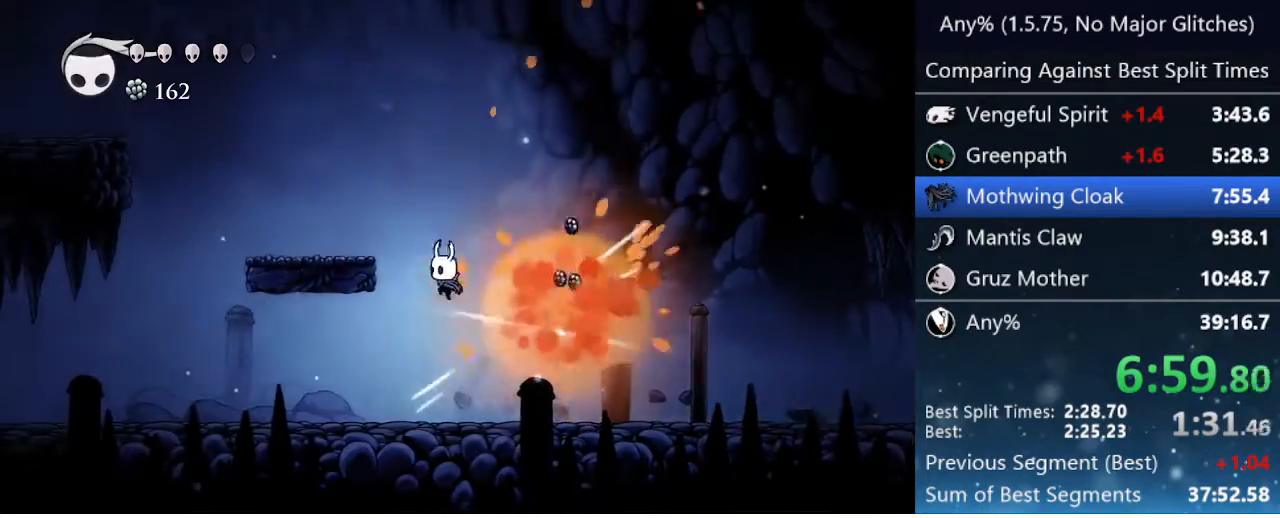
{"keys": ["left"], "events": [[417, "nail", "up"], [467, "jump", "up"]]}
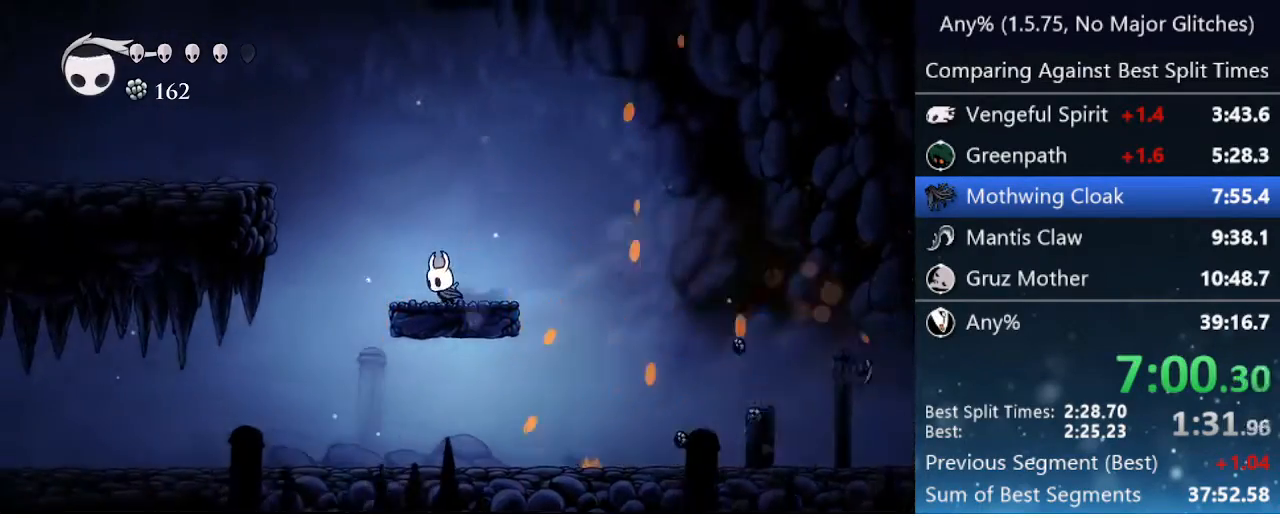
{"keys": ["jump", "left"], "events": [[117, "jump", "down"]]}
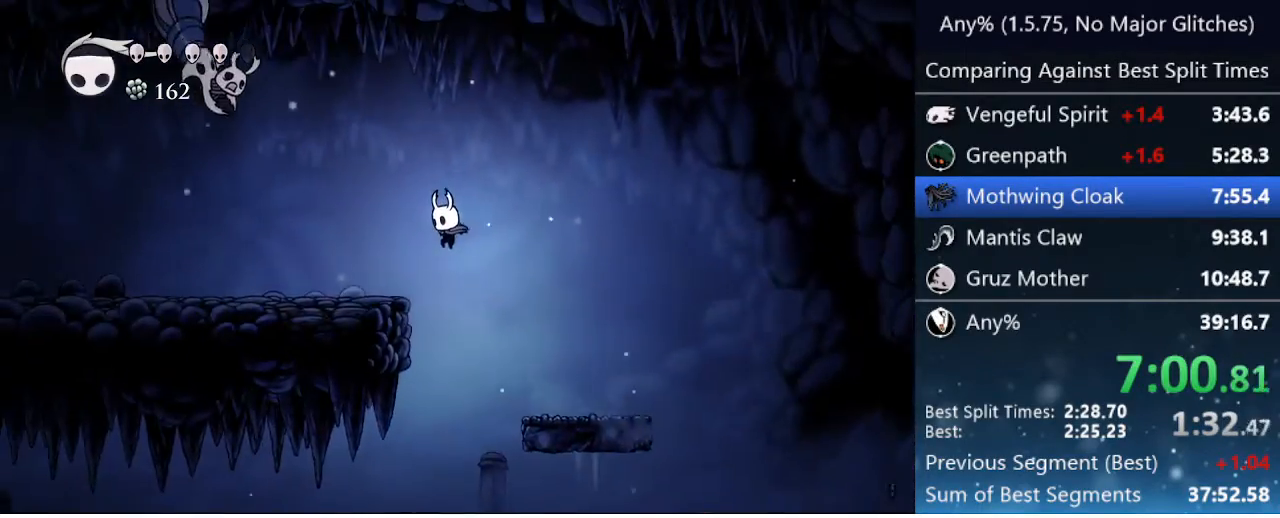
{"keys": ["jump", "left"], "events": [[117, "jump", "up"], [450, "jump", "down"]]}
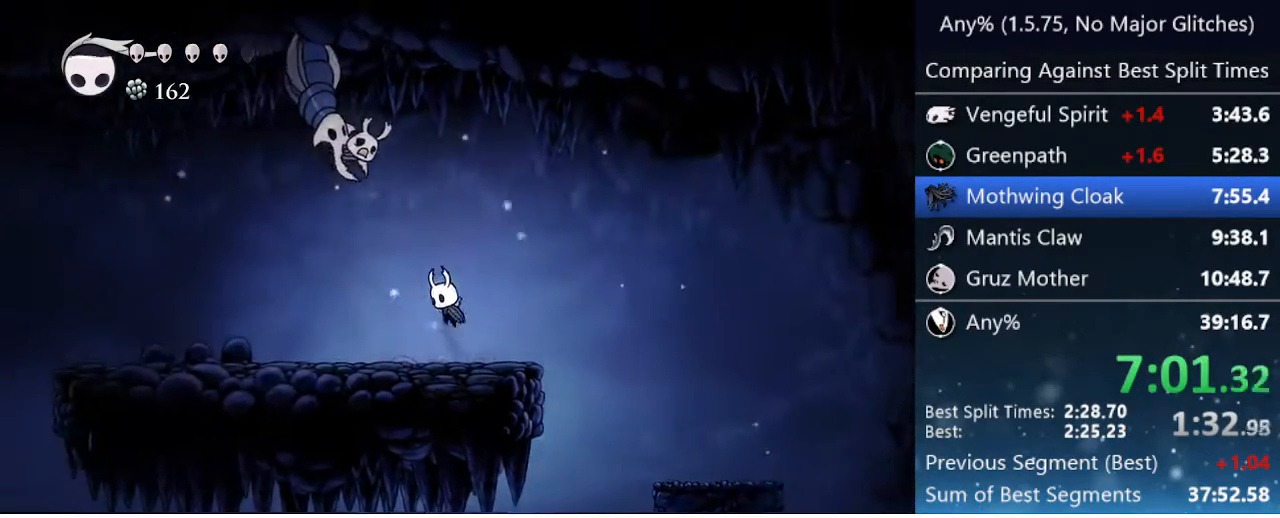
{"keys": ["cast", "jump", "nail"], "events": [[33, "left", "up"], [317, "left", "down"], [417, "left", "up"], [417, "nail", "down"], [467, "cast", "down"]]}
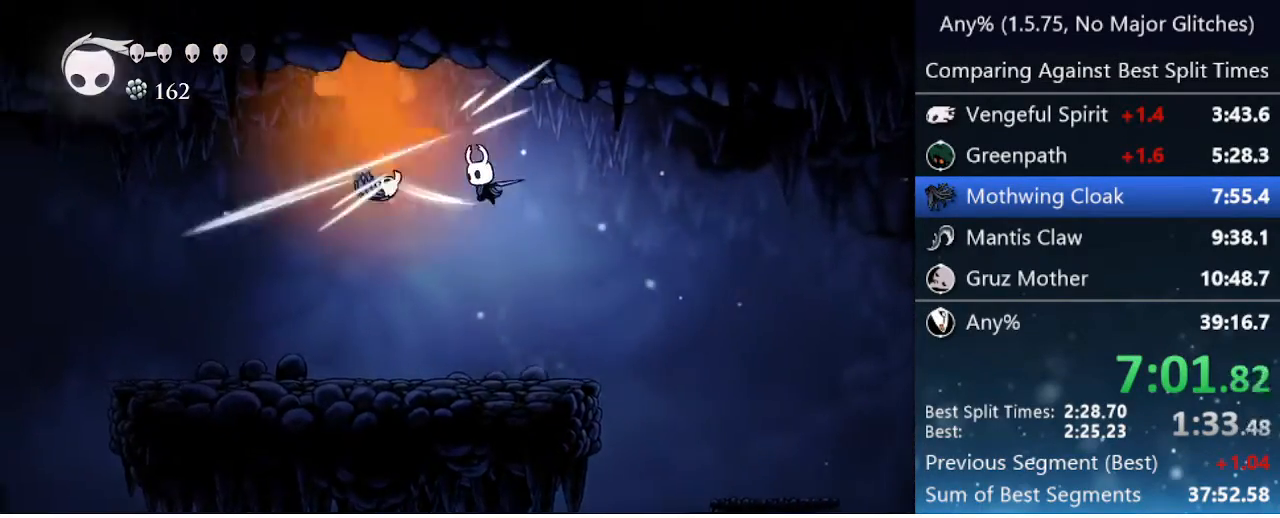
{"keys": [], "events": [[17, "cast", "up"], [17, "jump", "up"], [17, "nail", "up"], [67, "cast", "down"], [150, "cast", "up"], [233, "cast", "down"], [283, "cast", "up"]]}
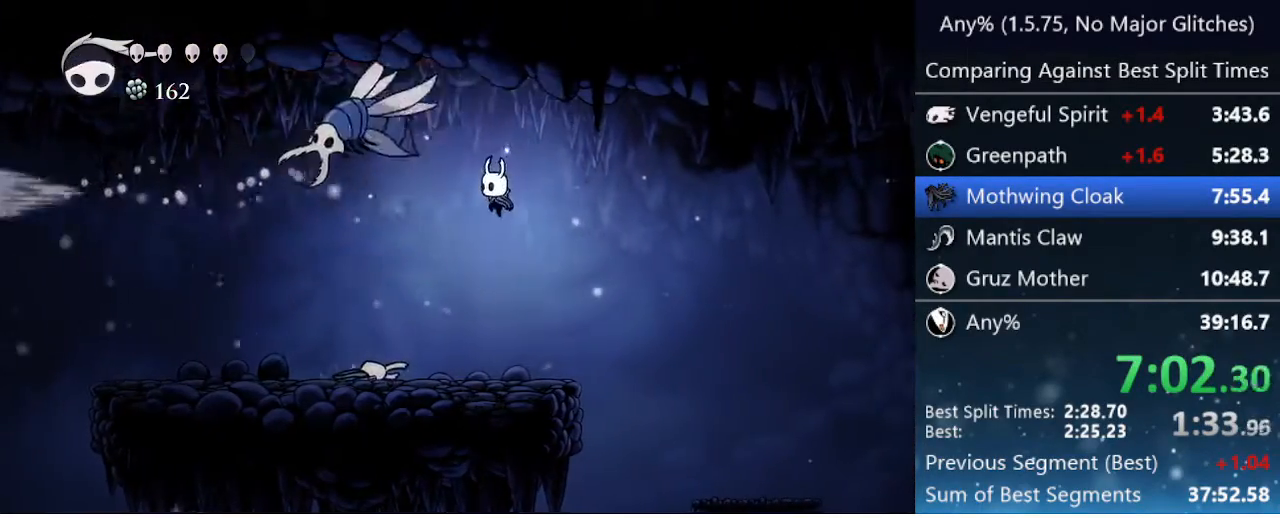
{"keys": ["nail"], "events": [[67, "cast", "down"], [217, "cast", "up"], [500, "nail", "down"]]}
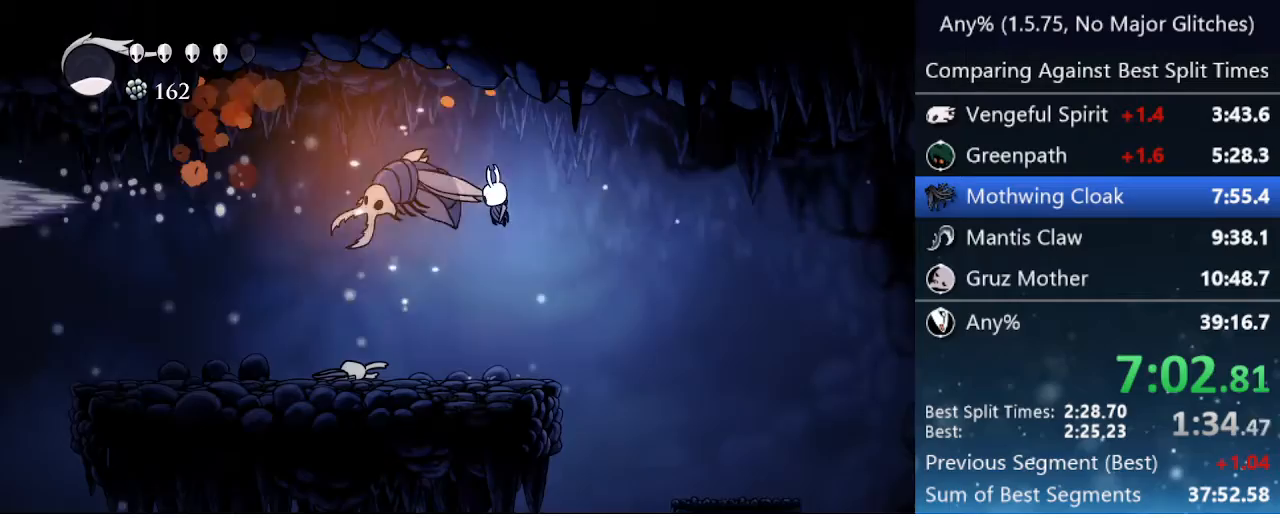
{"keys": [], "events": [[33, "nail", "up"], [183, "cast", "down"], [283, "cast", "up"]]}
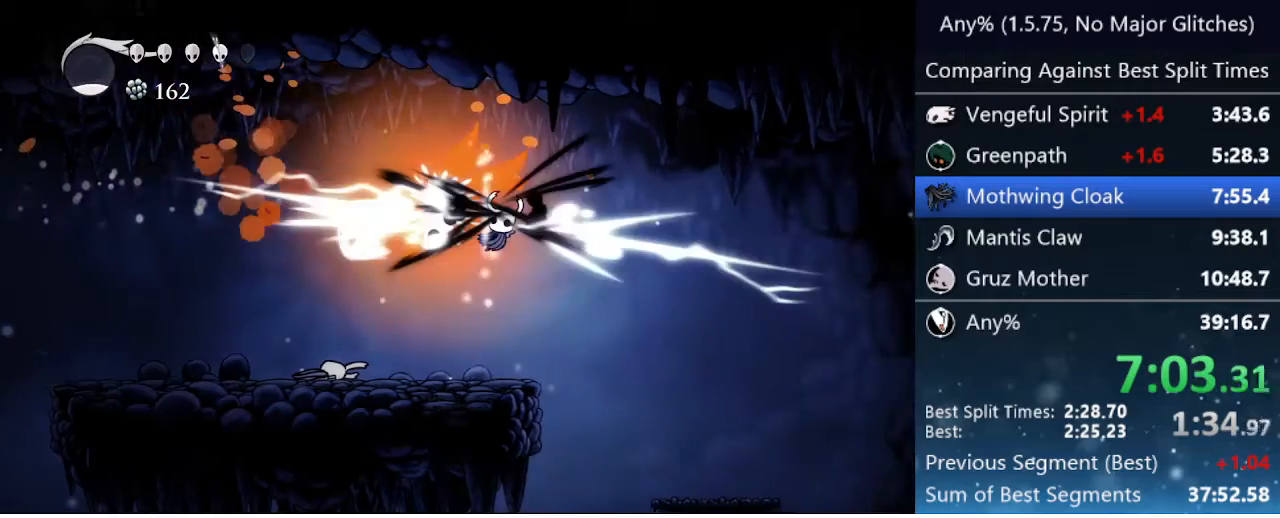
{"keys": ["left", "nail", "up"], "events": [[250, "left", "down"], [350, "up", "down"], [450, "nail", "down"]]}
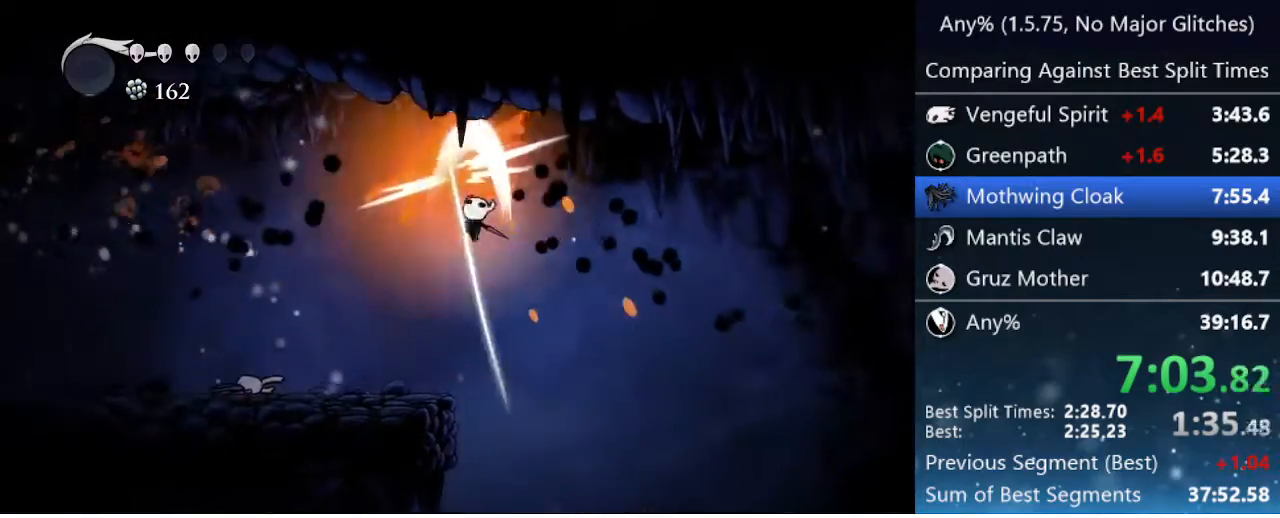
{"keys": ["jump", "right"], "events": [[133, "nail", "up"], [267, "up", "up"], [317, "left", "up"], [317, "right", "down"], [417, "jump", "down"]]}
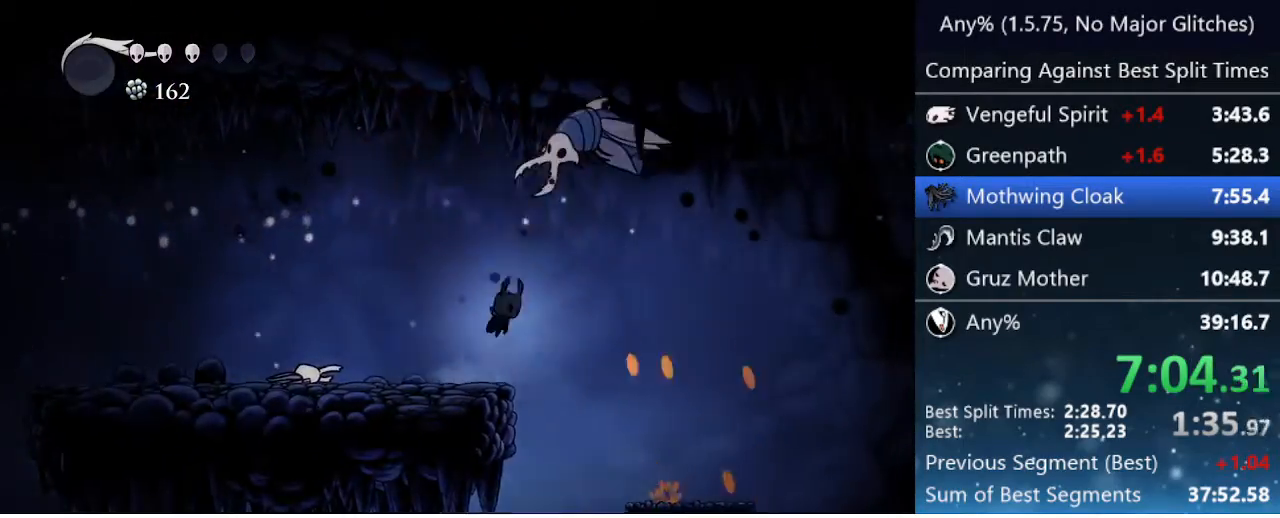
{"keys": ["jump", "right", "up"], "events": [[17, "up", "down"], [100, "nail", "down"], [333, "nail", "up"]]}
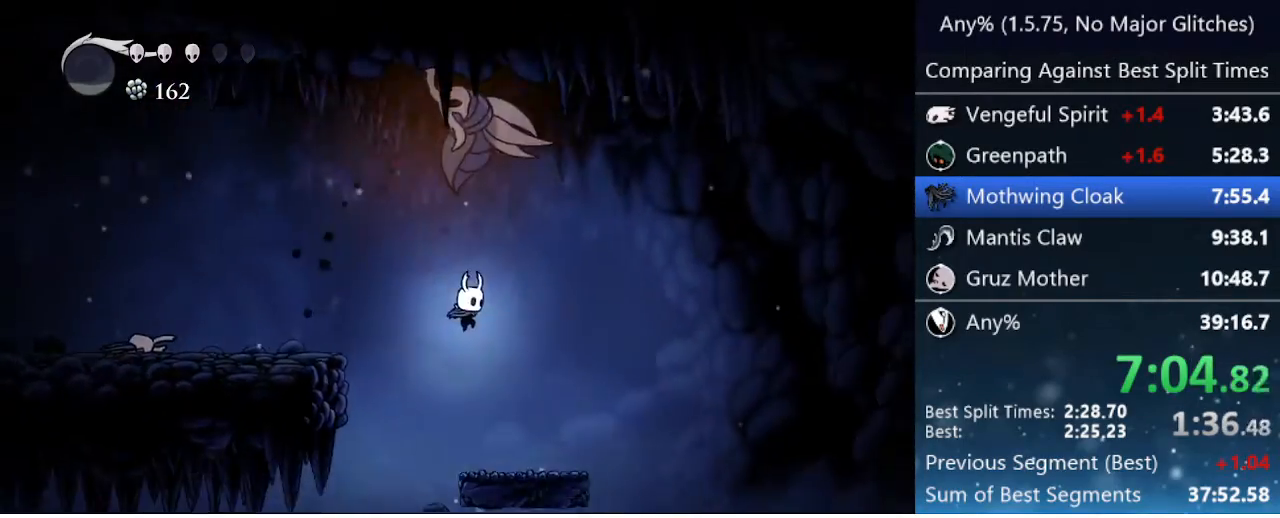
{"keys": [], "events": [[67, "jump", "up"], [167, "right", "up"], [167, "up", "up"]]}
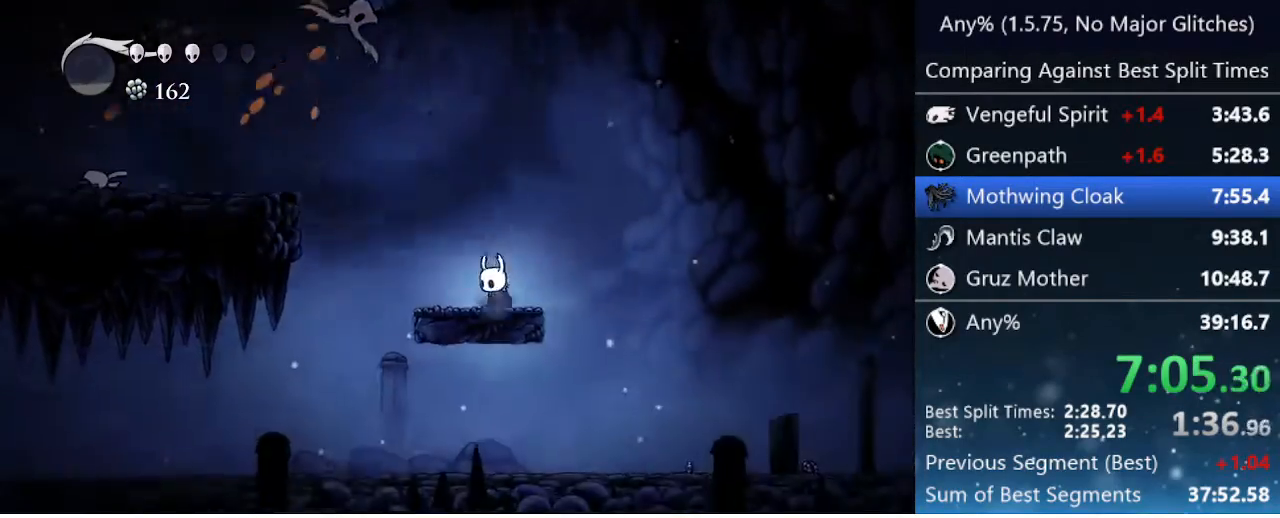
{"keys": ["left"], "events": [[467, "left", "down"]]}
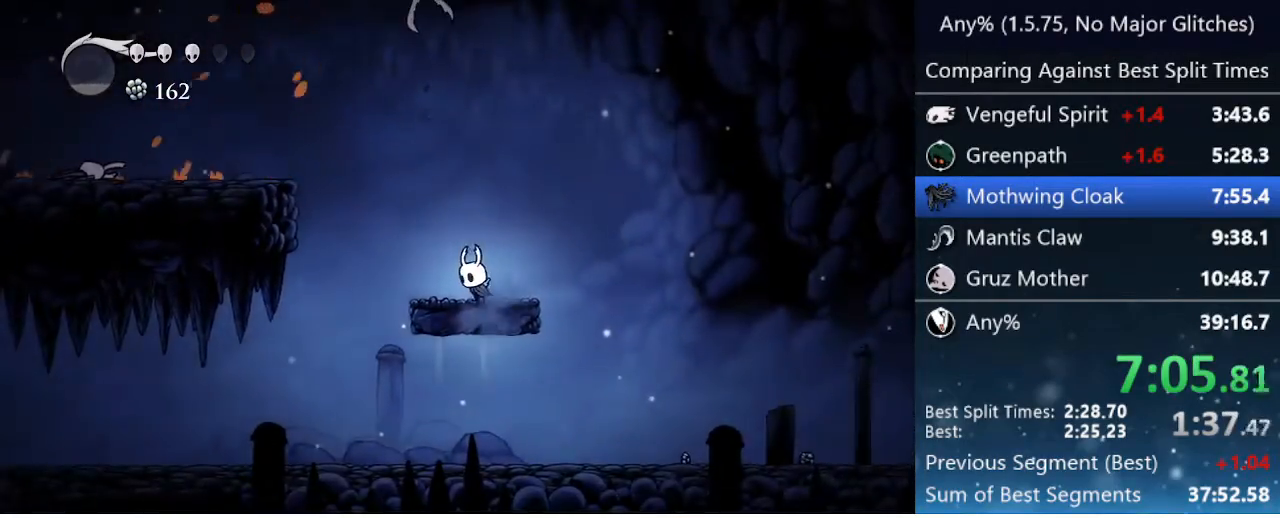
{"keys": ["jump", "nail", "right", "up"], "events": [[233, "jump", "down"], [383, "up", "down"], [433, "left", "up"], [433, "right", "down"], [483, "nail", "down"]]}
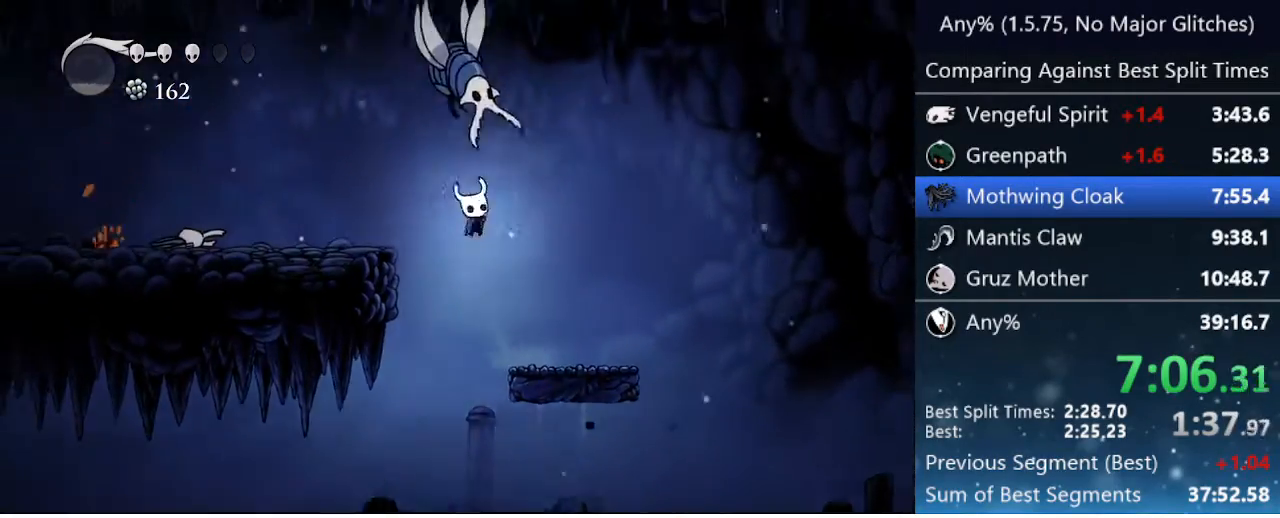
{"keys": ["right"], "events": [[167, "jump", "up"], [167, "nail", "up"], [250, "up", "up"], [300, "right", "up"], [417, "right", "down"]]}
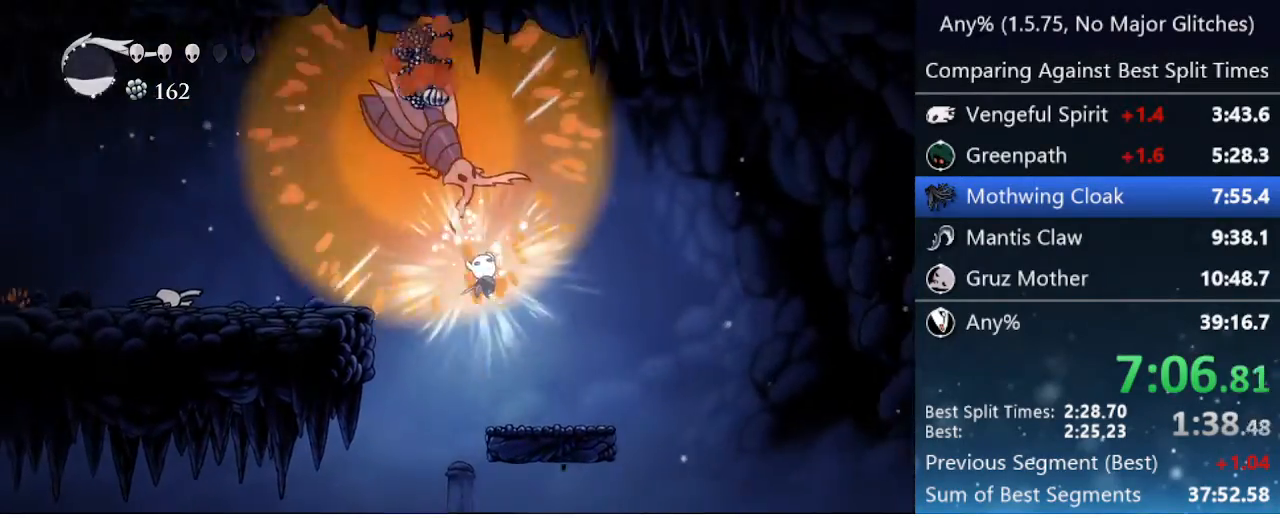
{"keys": ["left"], "events": [[200, "right", "up"], [250, "left", "down"]]}
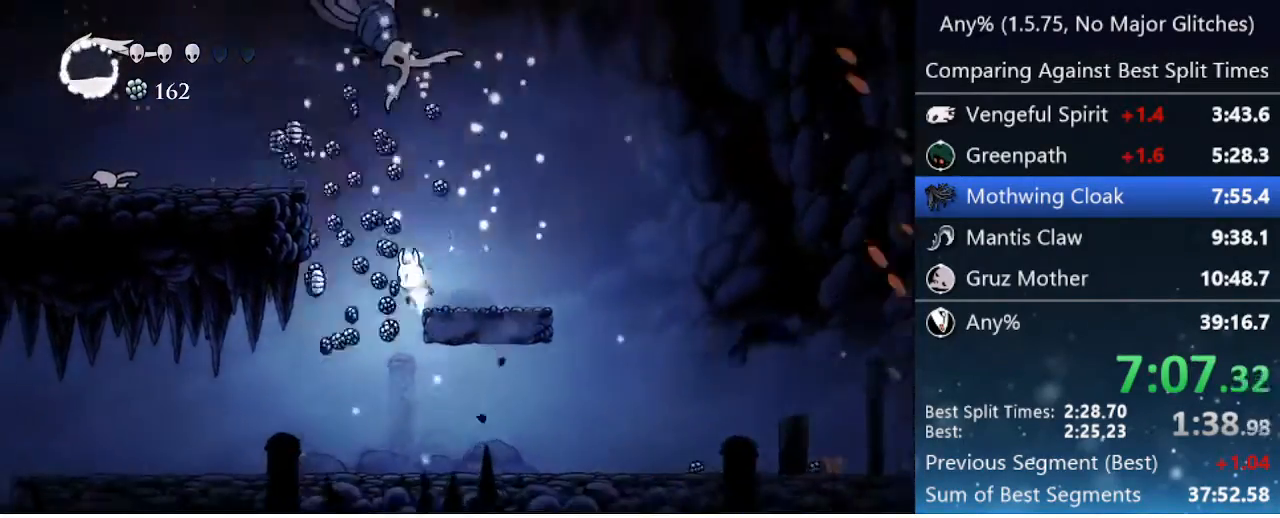
{"keys": ["left"], "events": [[167, "left", "up"], [167, "right", "down"], [300, "left", "down"], [300, "right", "up"]]}
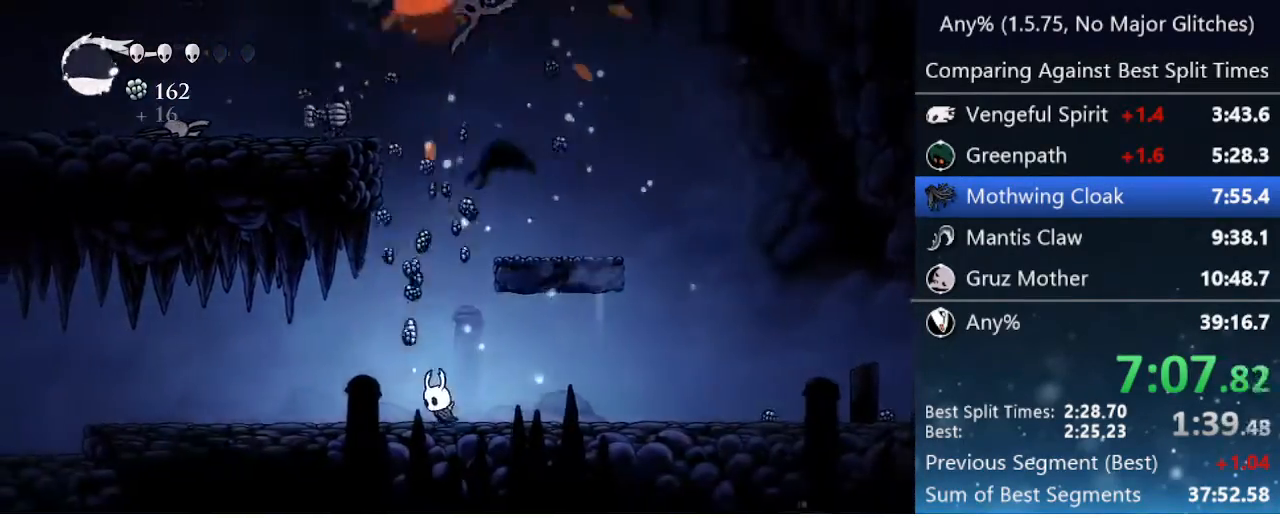
{"keys": ["left"], "events": [[183, "left", "up"], [183, "right", "down"], [317, "left", "down"], [317, "right", "up"]]}
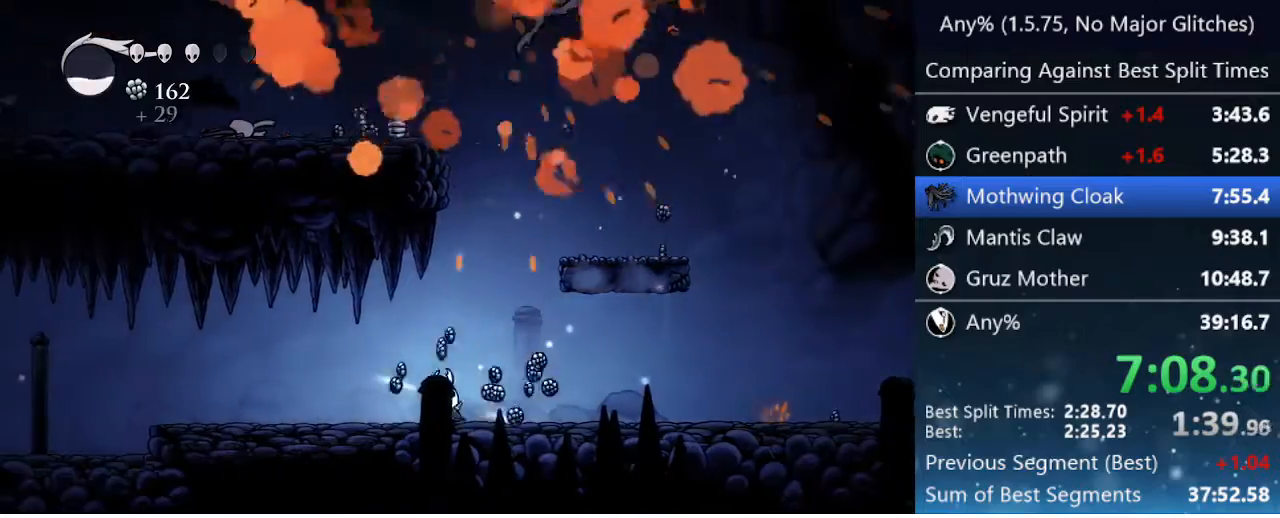
{"keys": ["left"], "events": []}
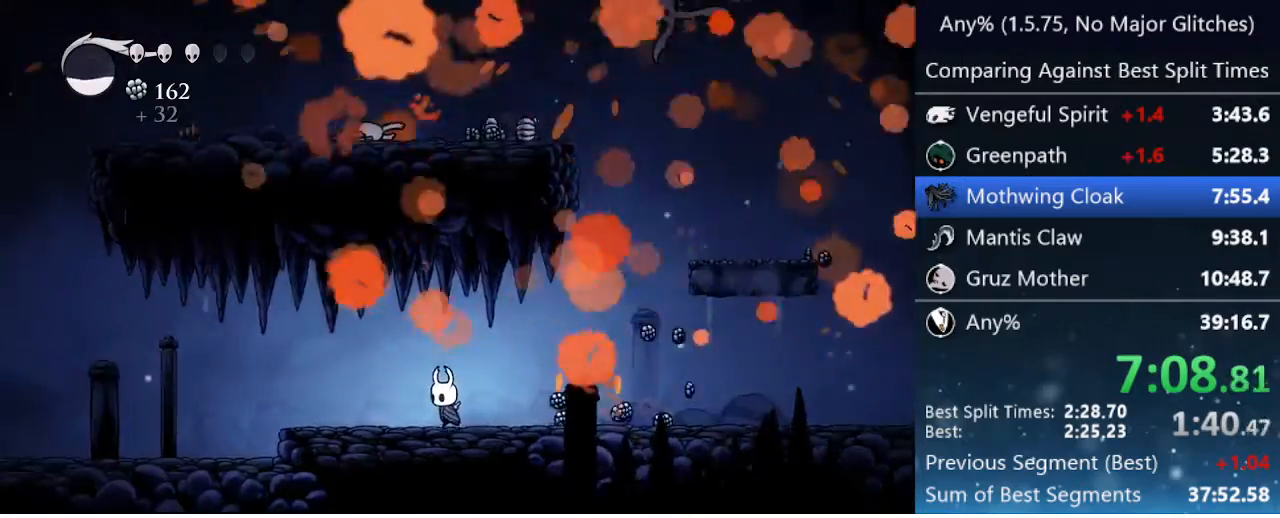
{"keys": ["left"], "events": []}
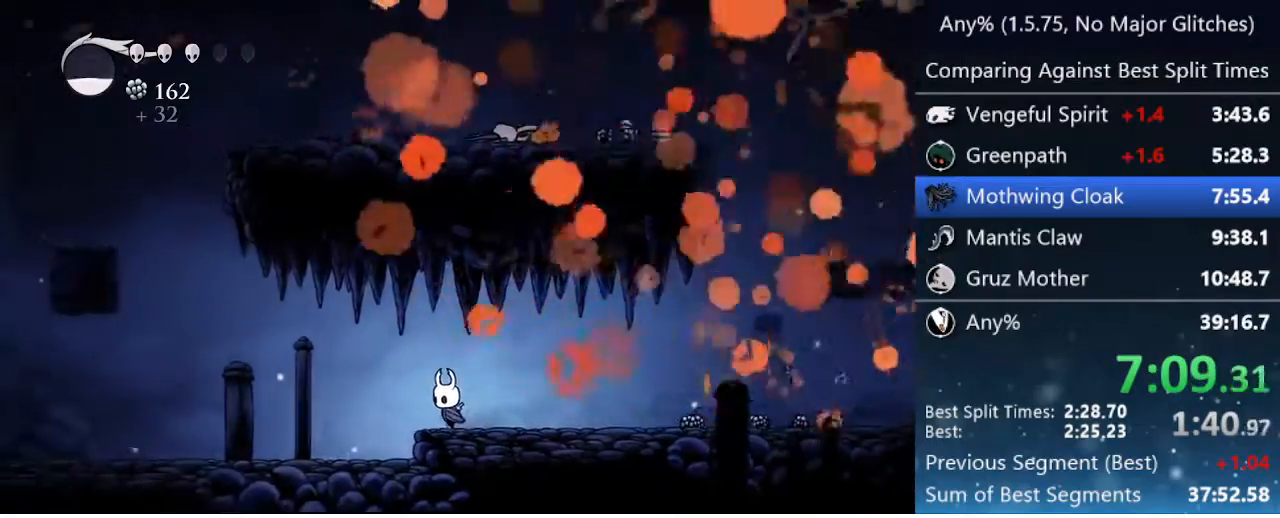
{"keys": ["left"], "events": [[233, "nail", "down"], [317, "nail", "up"]]}
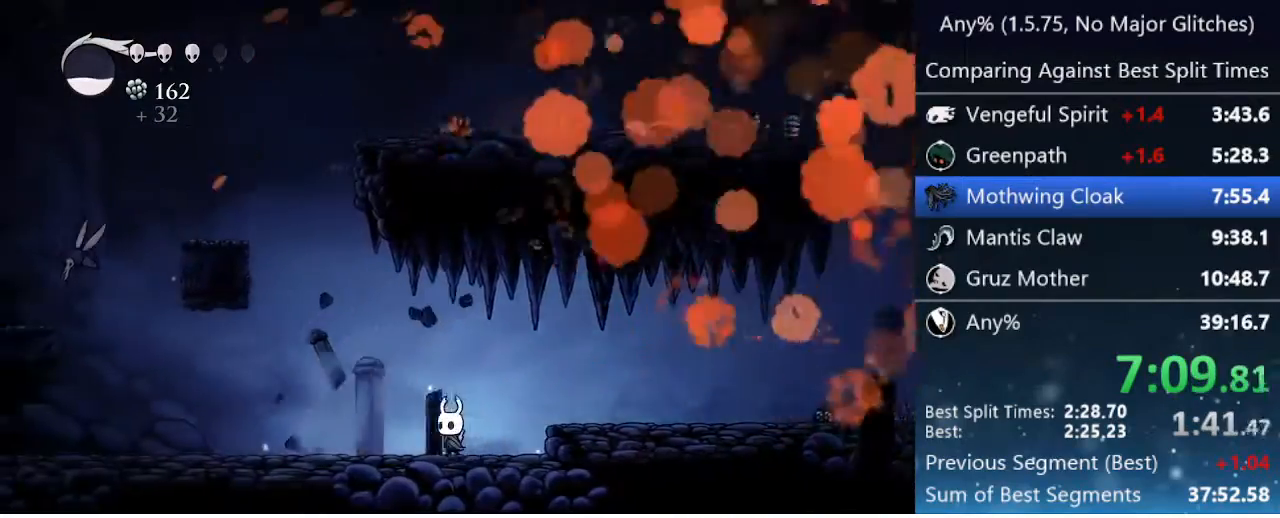
{"keys": ["left"], "events": [[67, "jump", "down"], [117, "jump", "up"], [383, "jump", "down"], [483, "jump", "up"]]}
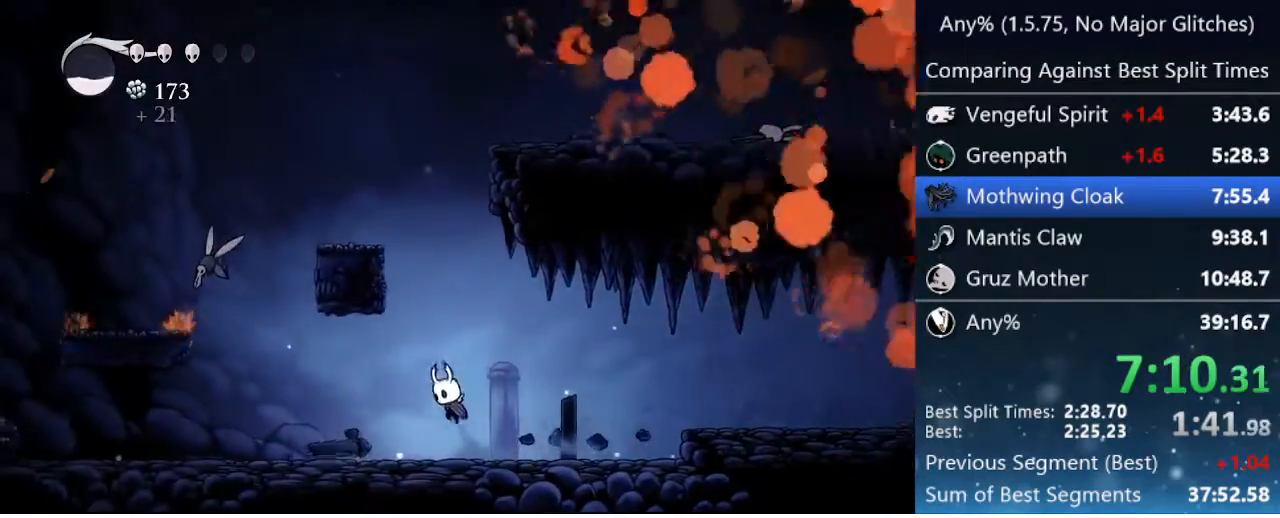
{"keys": ["left", "up"], "events": [[167, "jump", "down"], [267, "jump", "up"], [483, "up", "down"]]}
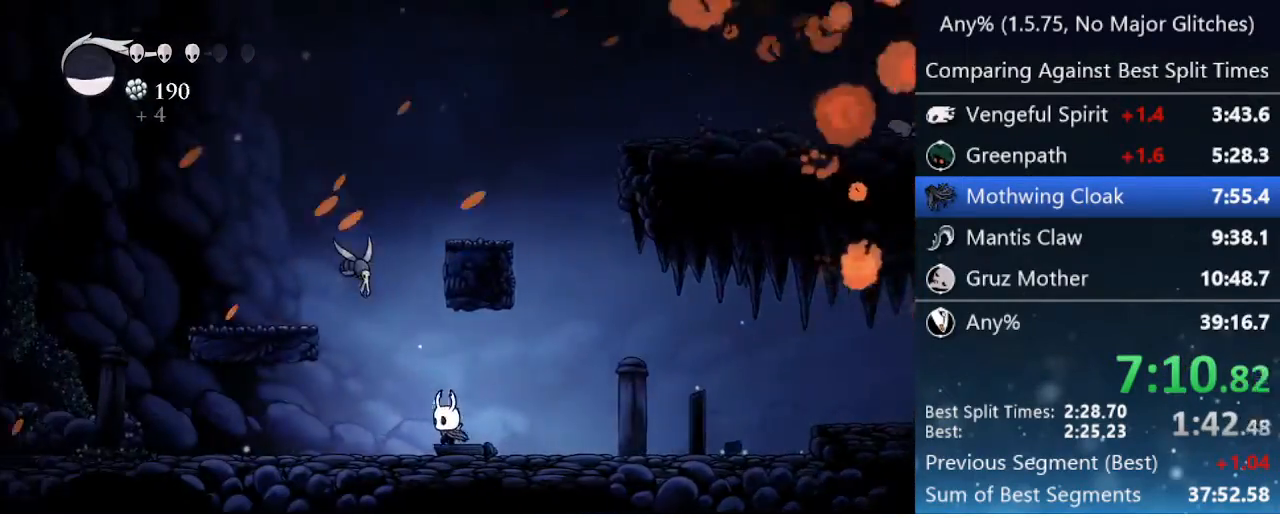
{"keys": ["left"], "events": [[33, "jump", "down"], [133, "nail", "down"], [183, "jump", "up"], [233, "nail", "up"], [233, "up", "up"], [417, "jump", "down"], [467, "jump", "up"]]}
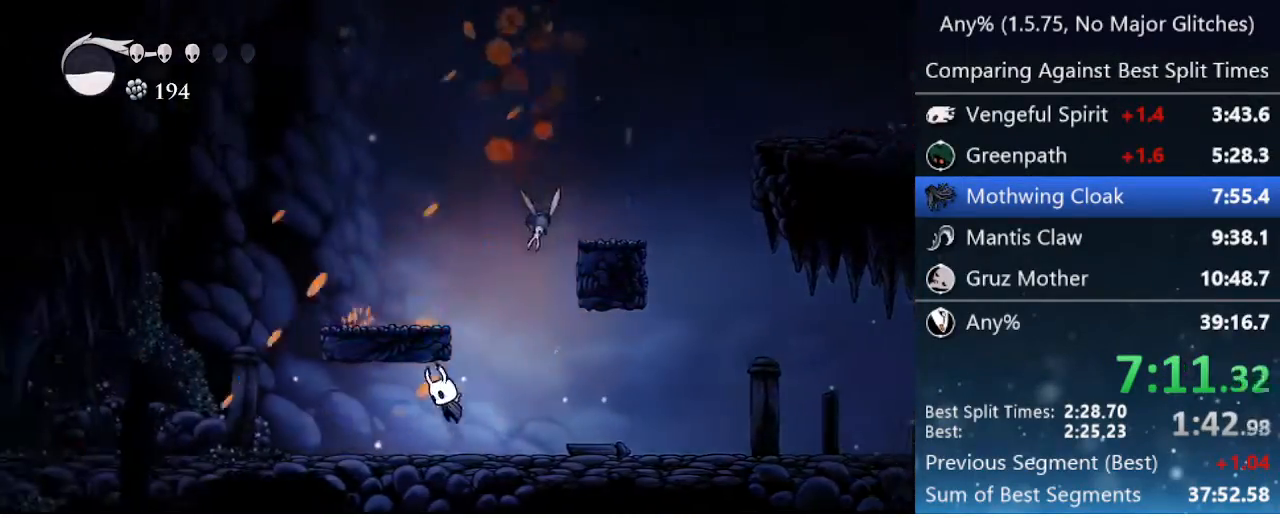
{"keys": ["left"], "events": [[250, "jump", "down"], [333, "jump", "up"]]}
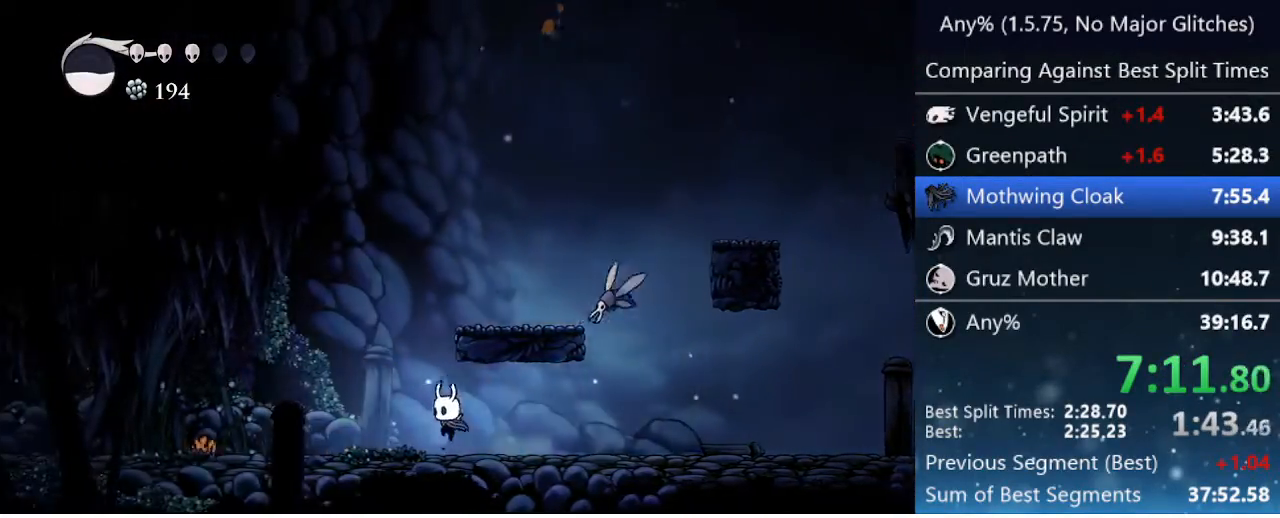
{"keys": ["left"], "events": [[67, "jump", "down"], [117, "jump", "up"], [400, "jump", "down"], [450, "jump", "up"]]}
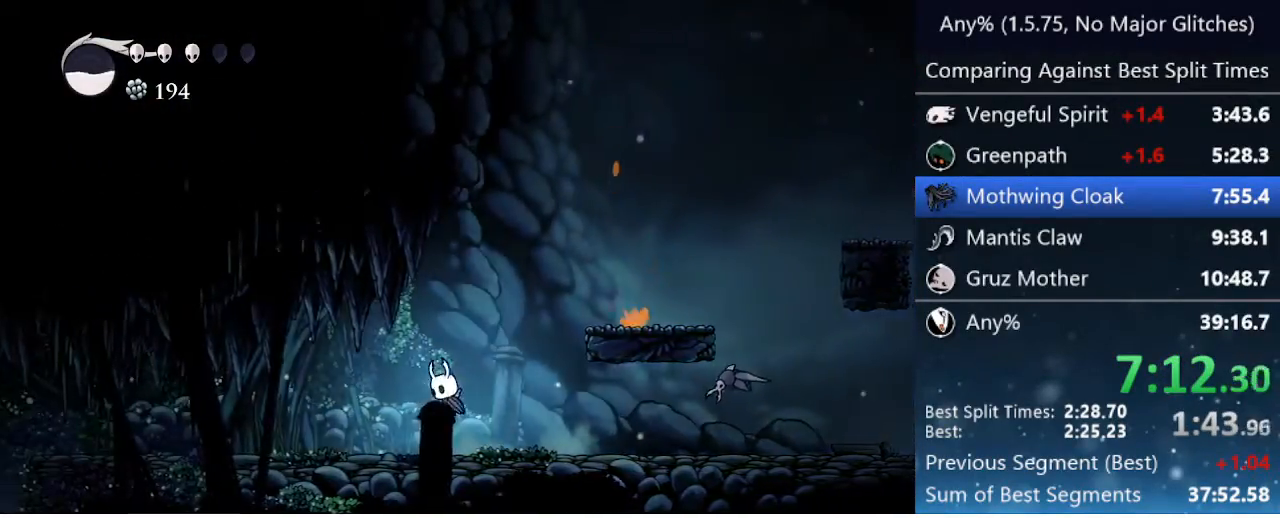
{"keys": ["left", "nail"], "events": [[183, "jump", "down"], [283, "jump", "up"], [467, "nail", "down"]]}
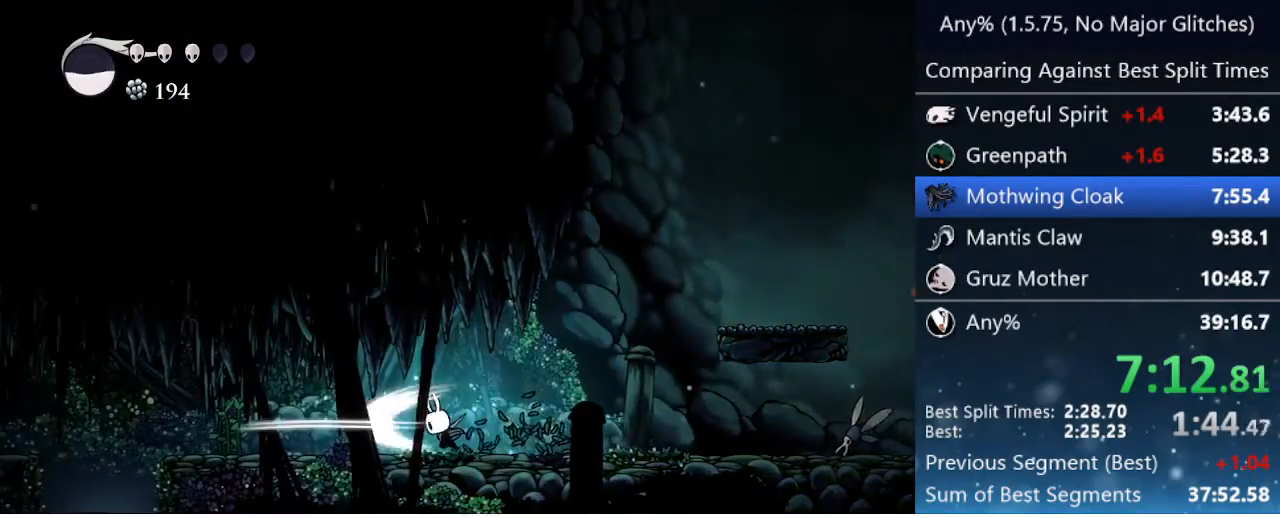
{"keys": ["left"], "events": [[50, "jump", "down"], [150, "jump", "up"], [150, "nail", "up"], [383, "jump", "down"], [383, "nail", "down"], [483, "jump", "up"], [483, "nail", "up"]]}